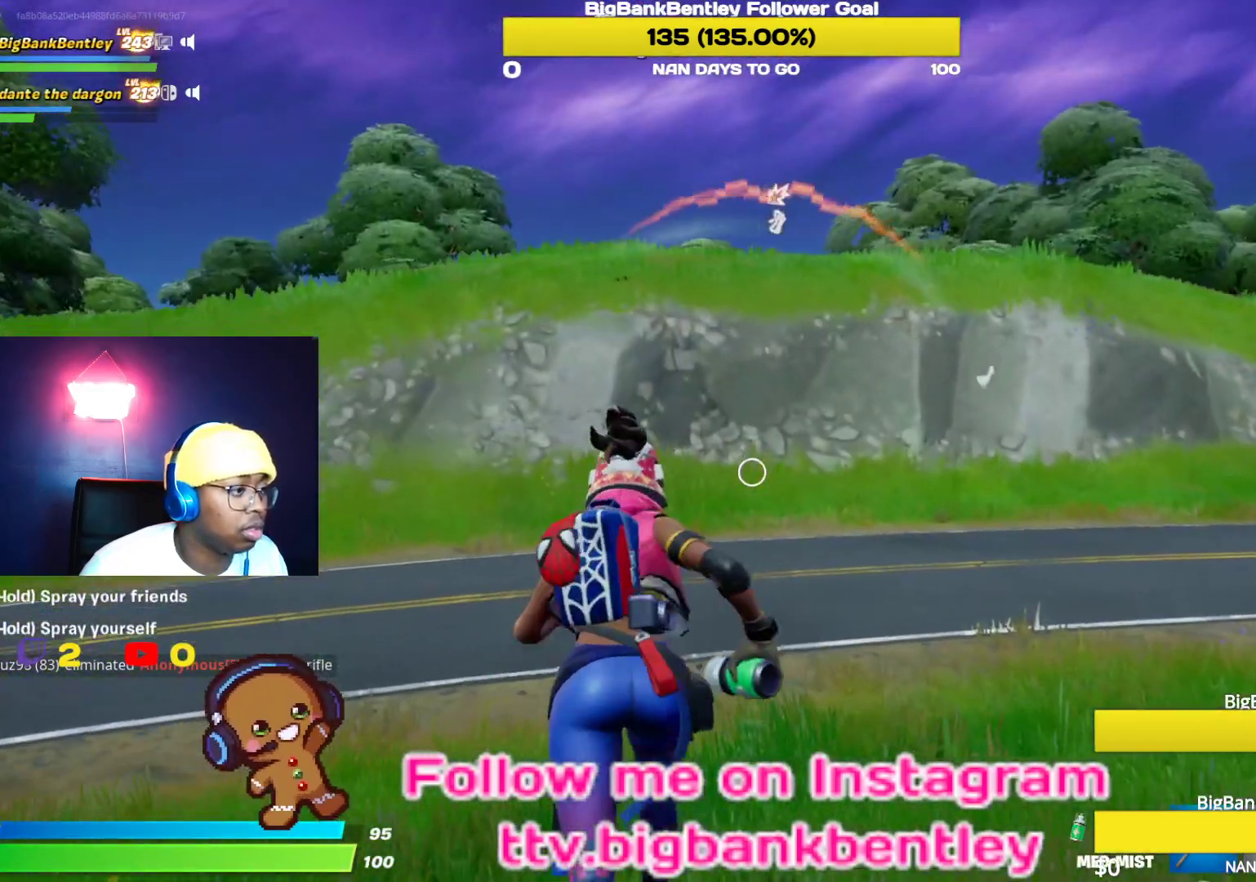
Gameplay with a controller (Xbox layout); each line is a JSON object with the inputs held at the frame after it. "events" lists button and stick changes between this image and that frame as [ms after this image, input, new state], when the widget could be followed in between.
{"buttons": [], "left_stick": "up", "right_stick": "center", "events": []}
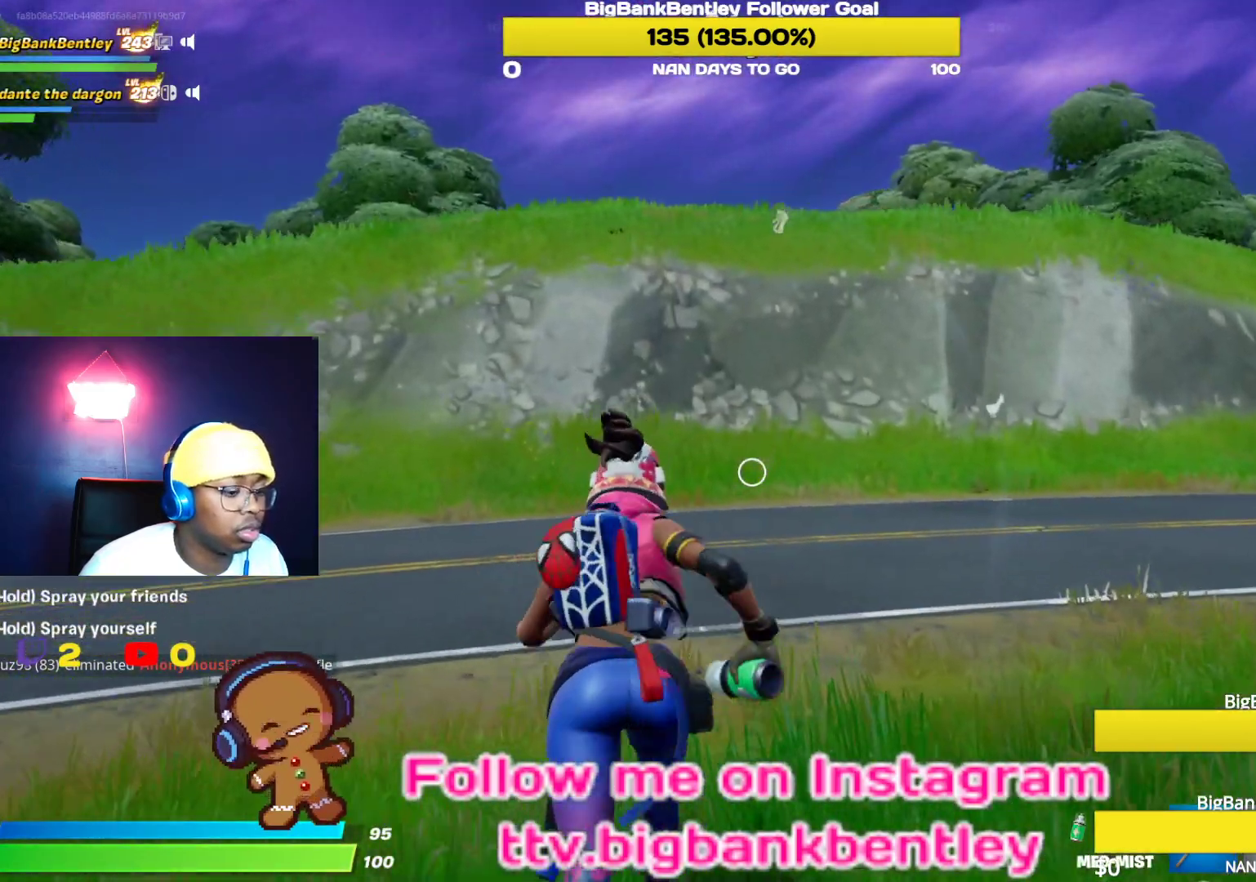
{"buttons": [], "left_stick": "up", "right_stick": "up-right", "events": [[83, "R1", "down"], [200, "R1", "up"], [467, "right_stick", "up-right"]]}
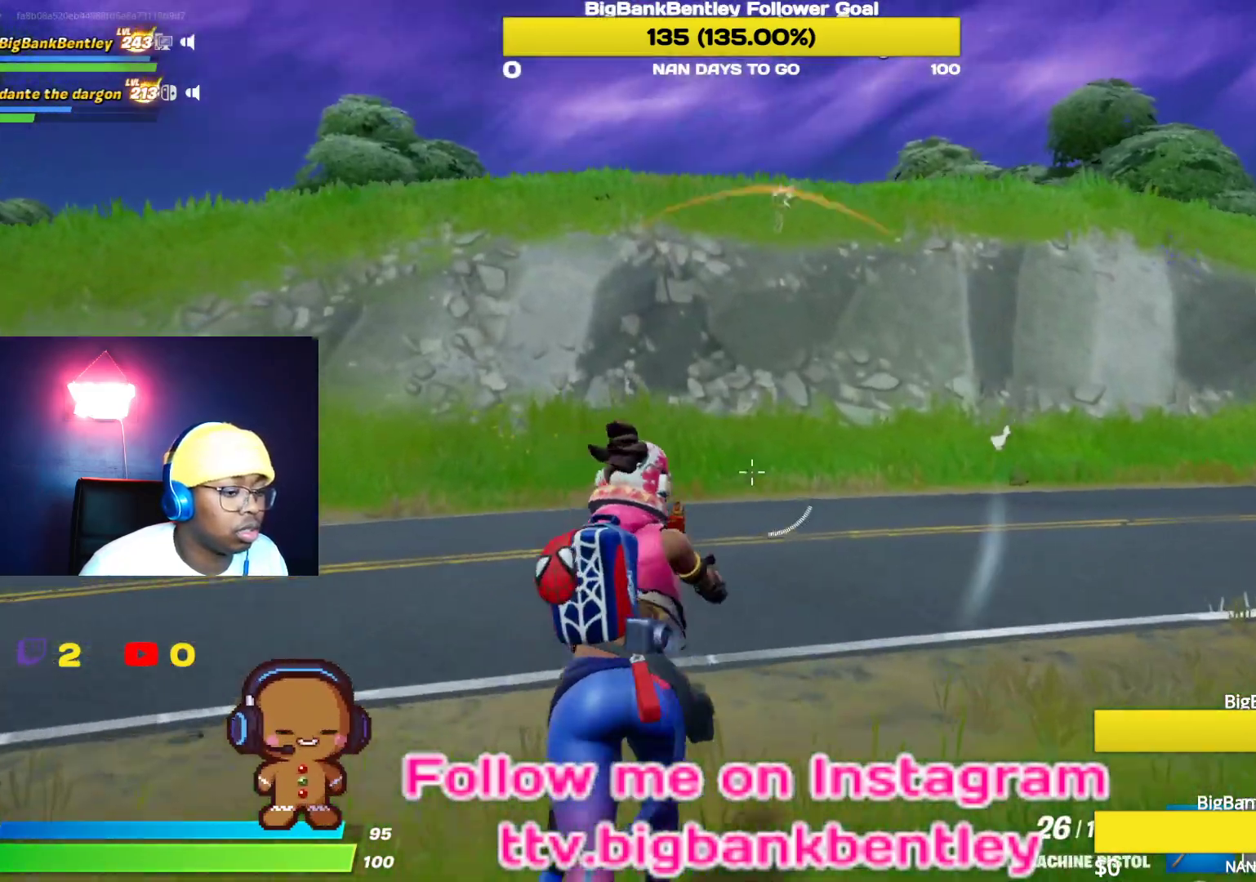
{"buttons": [], "left_stick": "up", "right_stick": "center", "events": [[167, "right_stick", "center"]]}
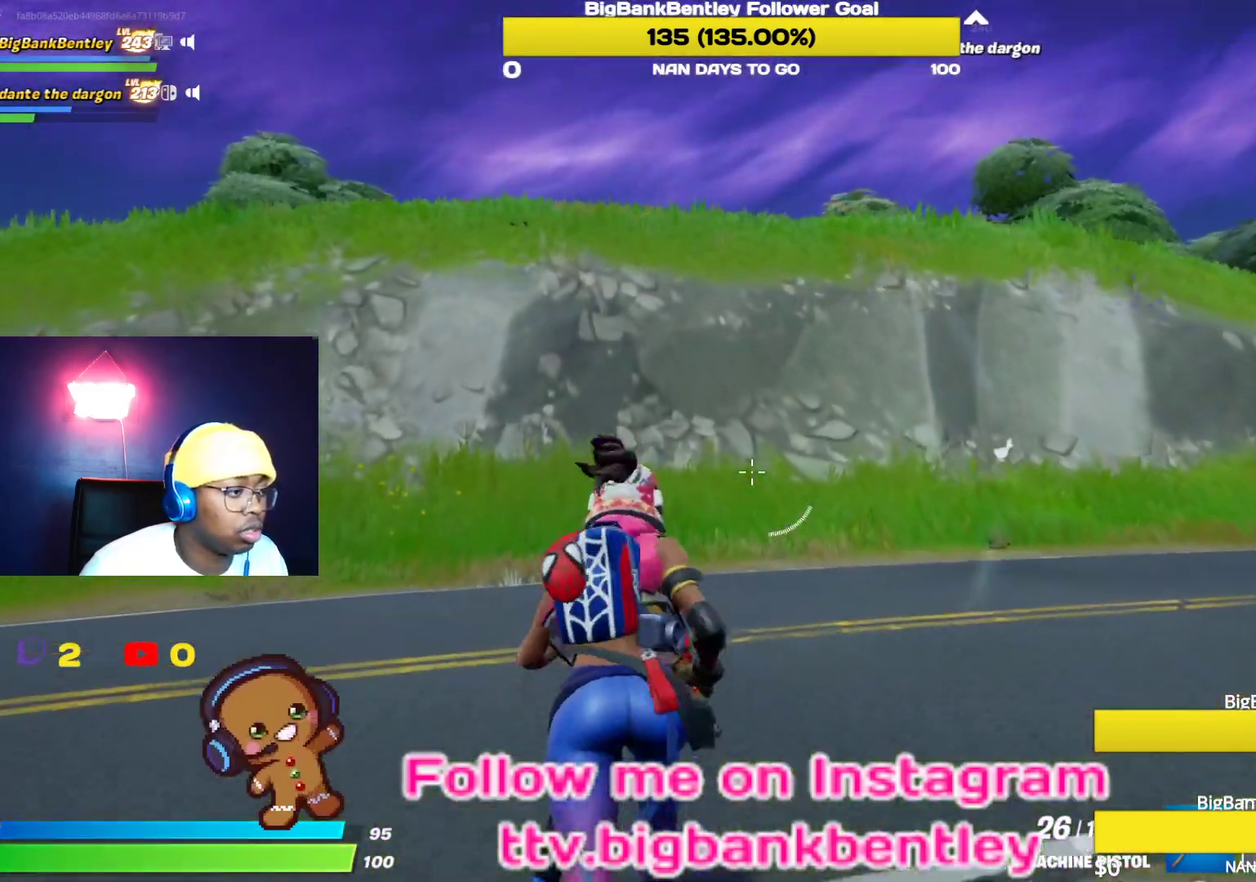
{"buttons": [], "left_stick": "up", "right_stick": "center", "events": [[133, "B", "down"], [233, "B", "up"]]}
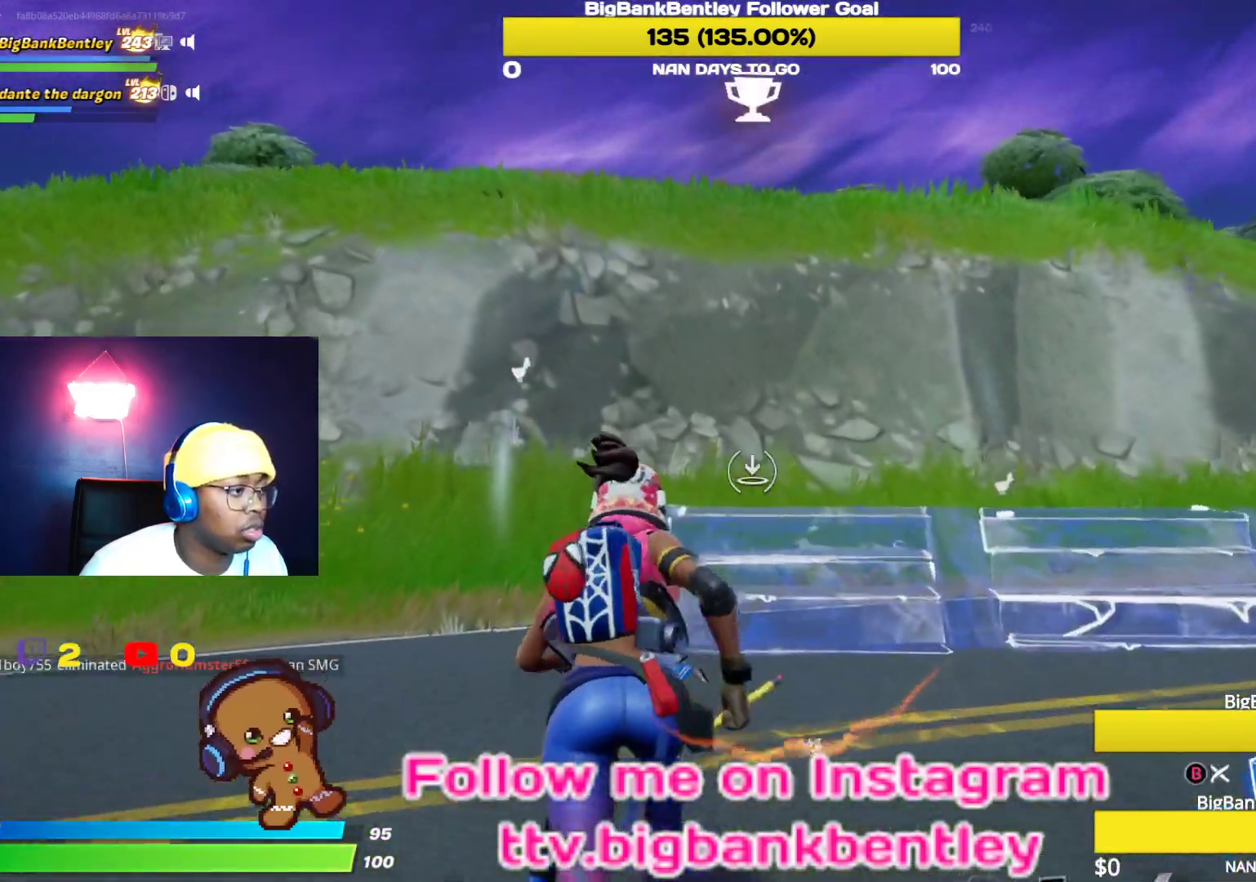
{"buttons": [], "left_stick": "up", "right_stick": "center", "events": [[267, "L2", "down"], [433, "L2", "up"]]}
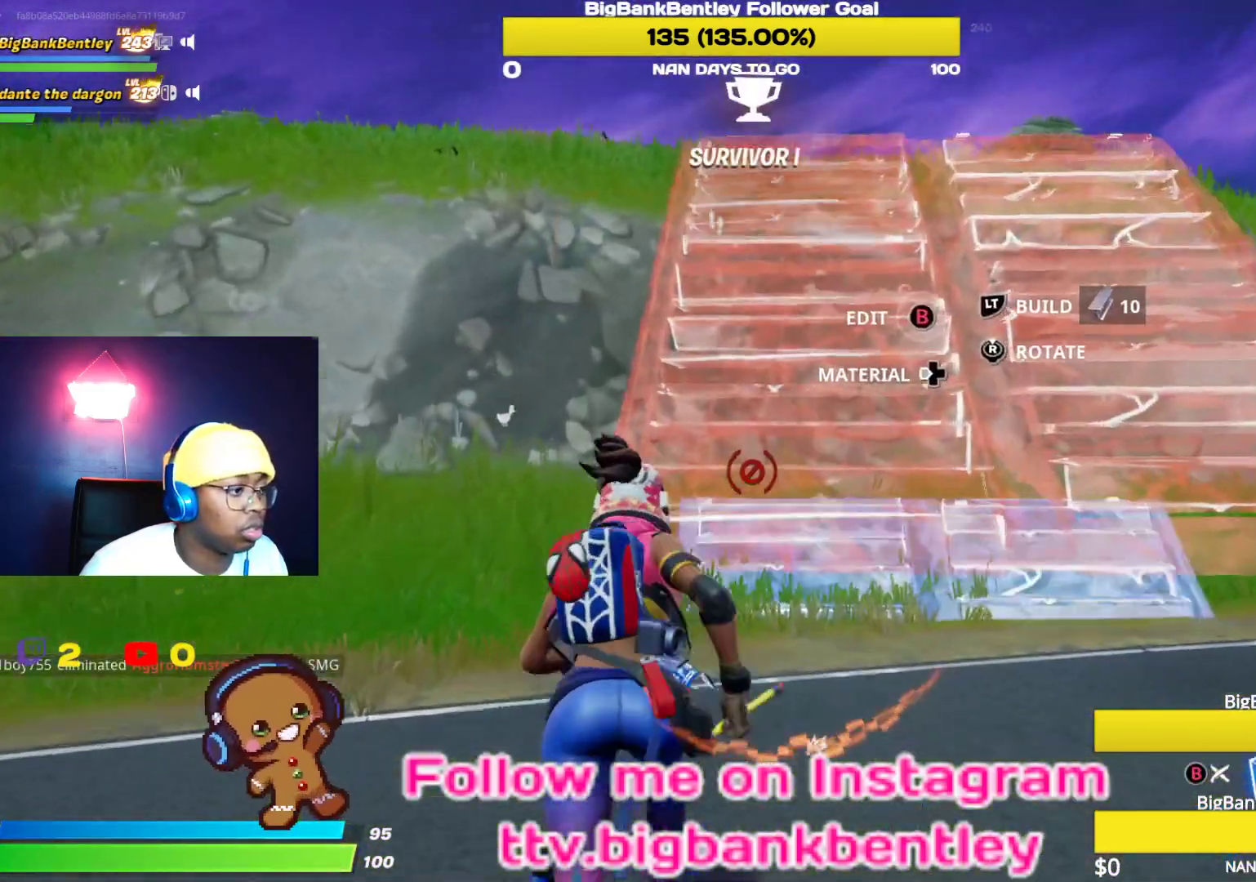
{"buttons": [], "left_stick": "up", "right_stick": "up-left", "events": [[17, "right_stick", "up"], [233, "right_stick", "center"], [350, "right_stick", "up"], [433, "right_stick", "up-left"]]}
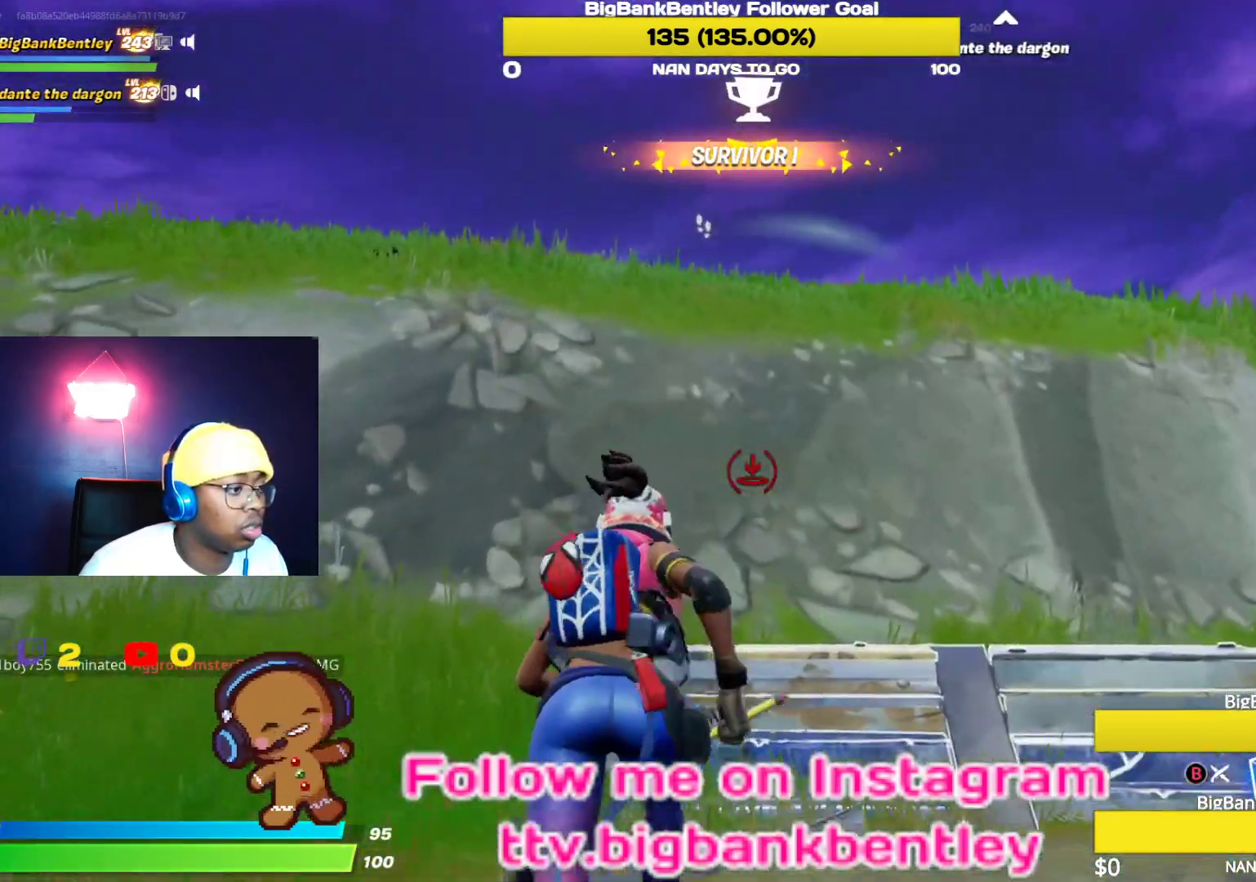
{"buttons": ["L2"], "left_stick": "up-right", "right_stick": "center", "events": [[33, "right_stick", "left"], [200, "right_stick", "up-left"], [417, "L2", "down"], [450, "right_stick", "center"], [483, "left_stick", "up-right"]]}
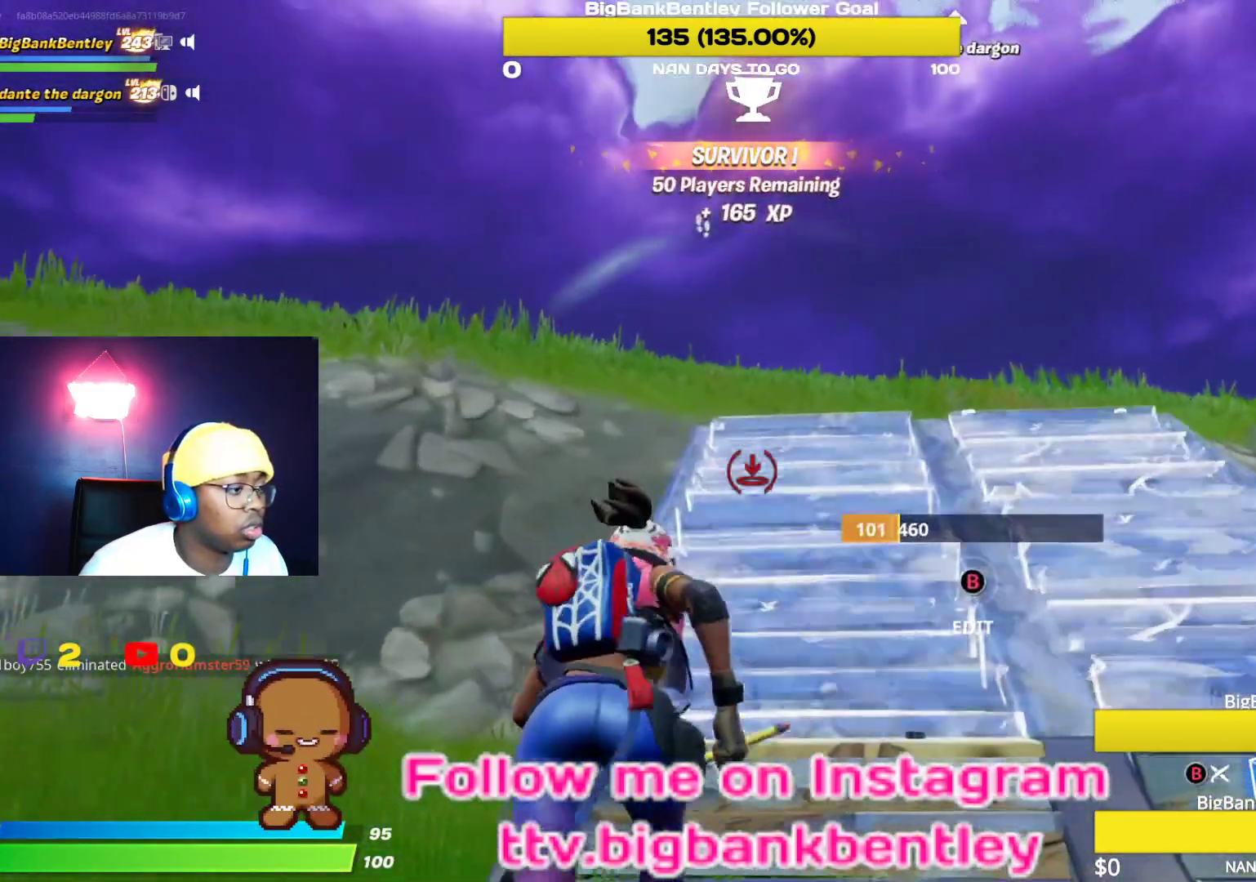
{"buttons": [], "left_stick": "up-right", "right_stick": "down-left", "events": [[100, "L2", "up"], [150, "B", "down"], [200, "B", "up"], [417, "right_stick", "down-left"]]}
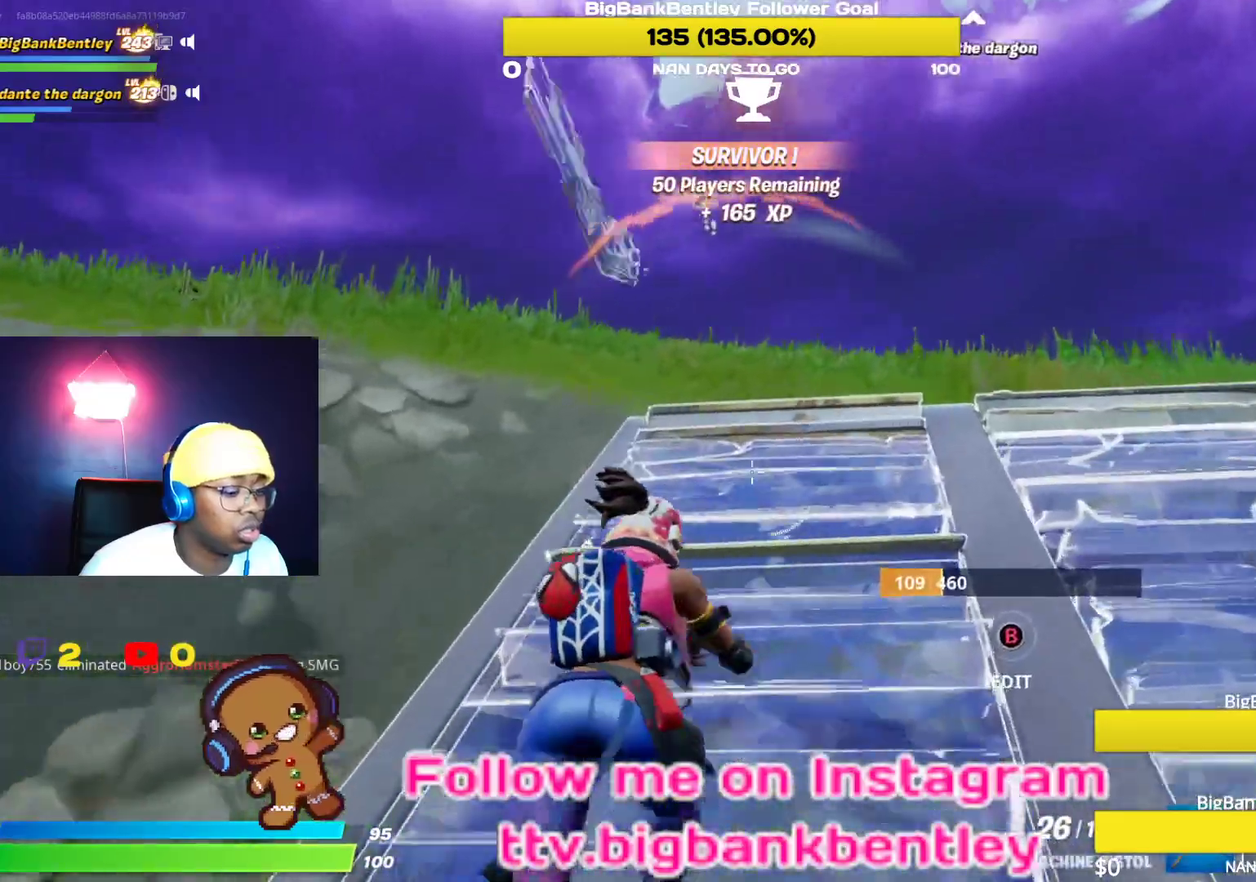
{"buttons": [], "left_stick": "up-right", "right_stick": "center", "events": [[133, "right_stick", "center"], [250, "R1", "down"], [250, "right_stick", "down-left"], [383, "R1", "up"], [483, "right_stick", "center"]]}
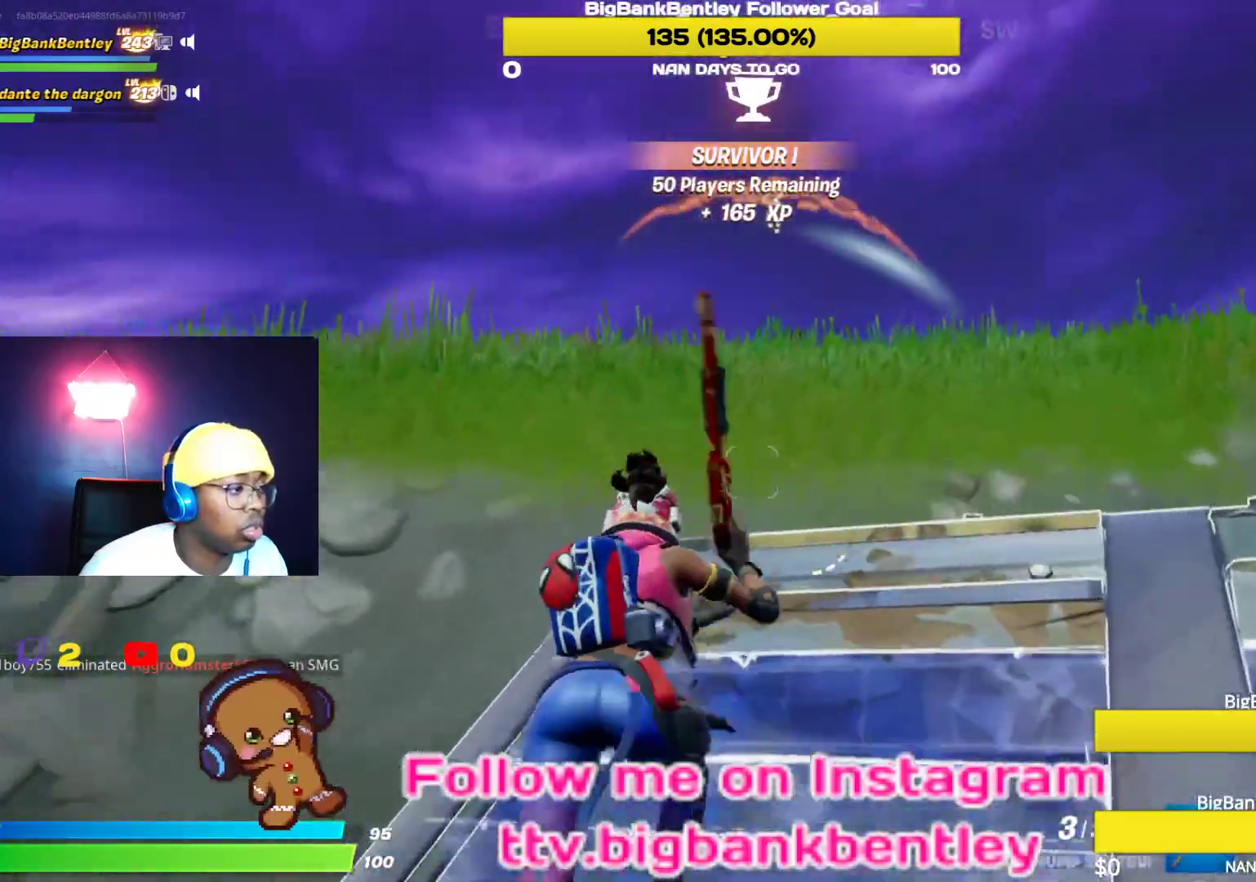
{"buttons": [], "left_stick": "up-right", "right_stick": "down", "events": [[150, "A", "down"], [250, "A", "up"], [333, "right_stick", "down"]]}
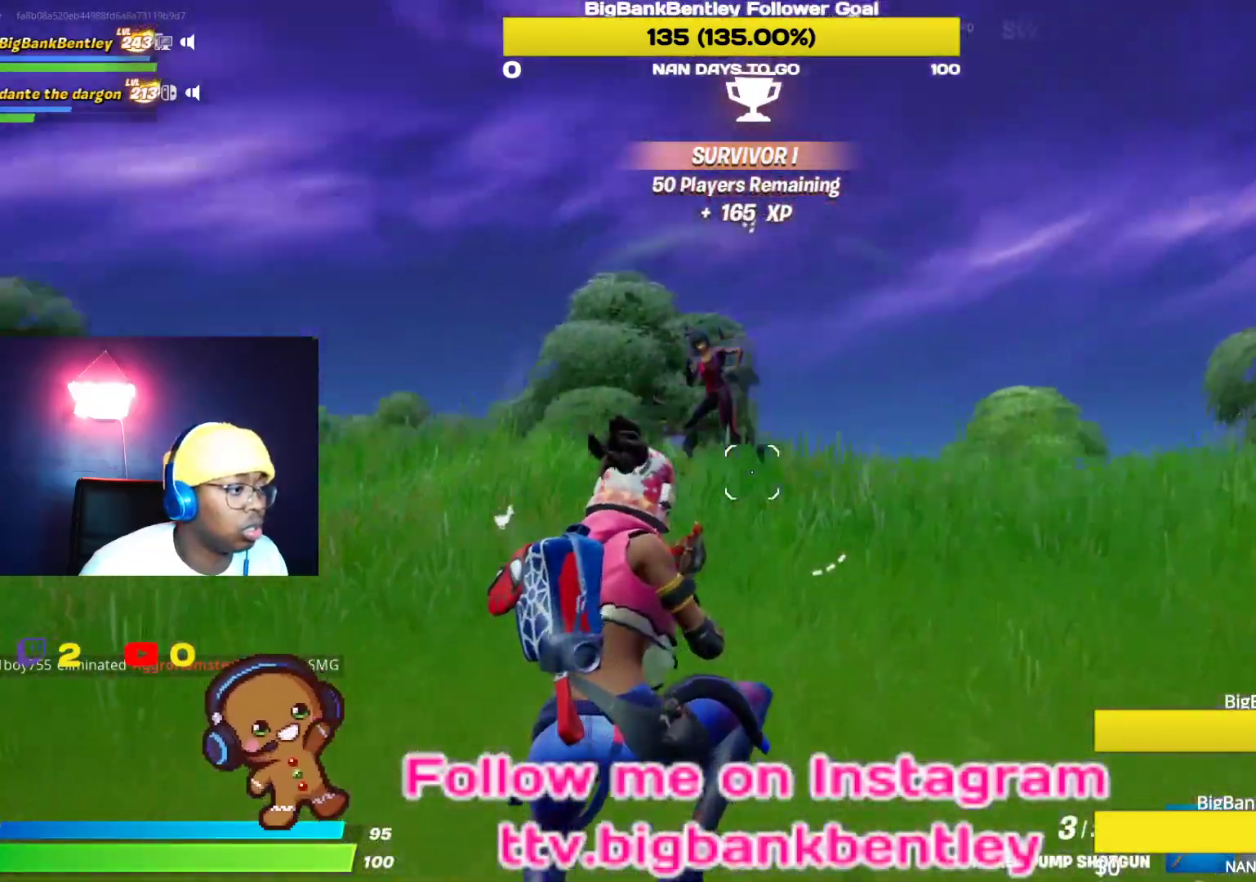
{"buttons": [], "left_stick": "up-left", "right_stick": "up-left", "events": [[50, "right_stick", "left"], [183, "right_stick", "center"], [233, "left_stick", "up"], [333, "right_stick", "up-right"], [433, "left_stick", "up-left"], [433, "right_stick", "up-left"]]}
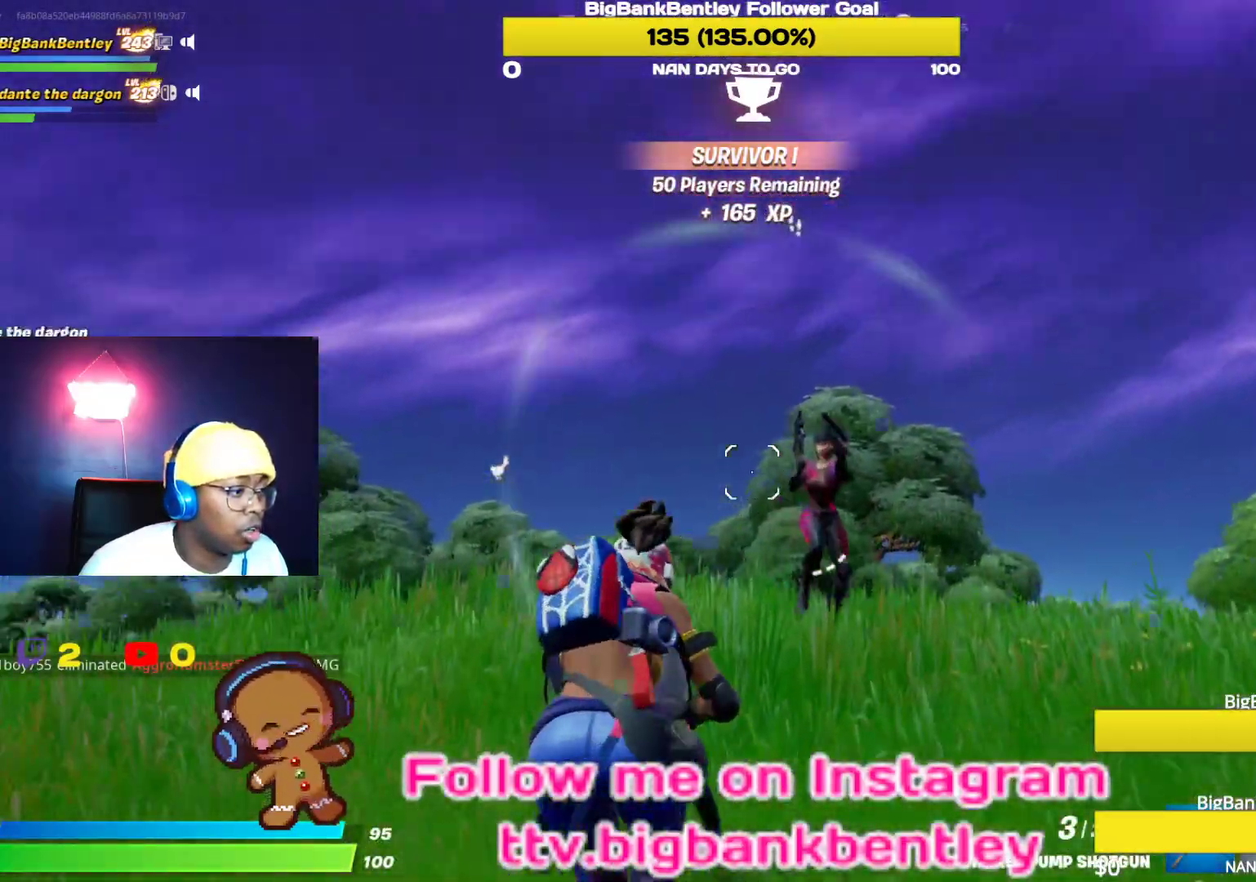
{"buttons": [], "left_stick": "down-left", "right_stick": "down-right", "events": [[17, "right_stick", "up-right"], [33, "R2", "down"], [117, "right_stick", "down-right"], [200, "R2", "up"], [317, "left_stick", "left"], [333, "L1", "down"], [467, "L1", "up"], [467, "left_stick", "down-left"]]}
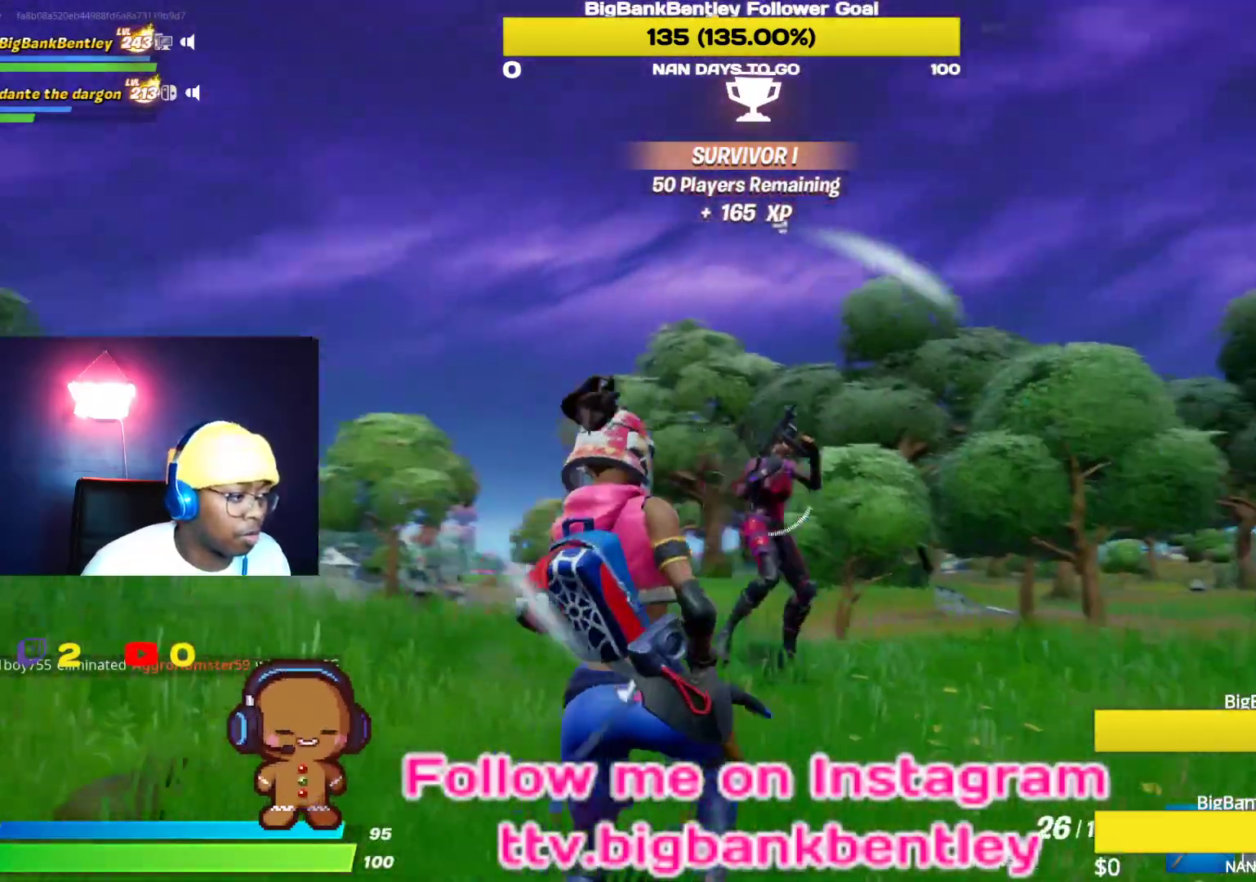
{"buttons": ["R2"], "left_stick": "down-right", "right_stick": "down-right", "events": [[17, "right_stick", "right"], [33, "left_stick", "down"], [83, "R2", "down"], [100, "left_stick", "down-right"], [200, "right_stick", "down-left"], [417, "right_stick", "down-right"]]}
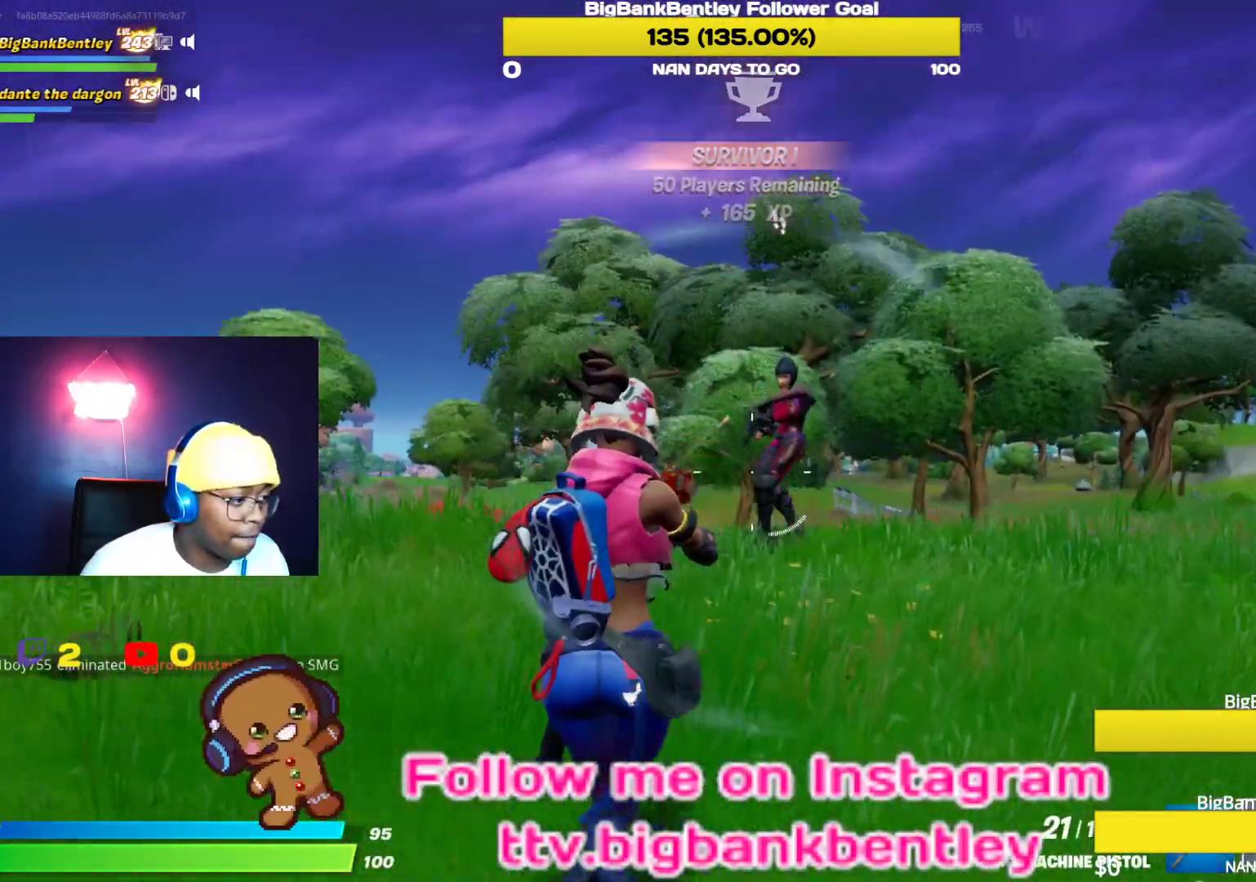
{"buttons": ["R2"], "left_stick": "down-right", "right_stick": "up-left", "events": [[50, "right_stick", "left"], [183, "right_stick", "up-right"], [333, "right_stick", "up-left"]]}
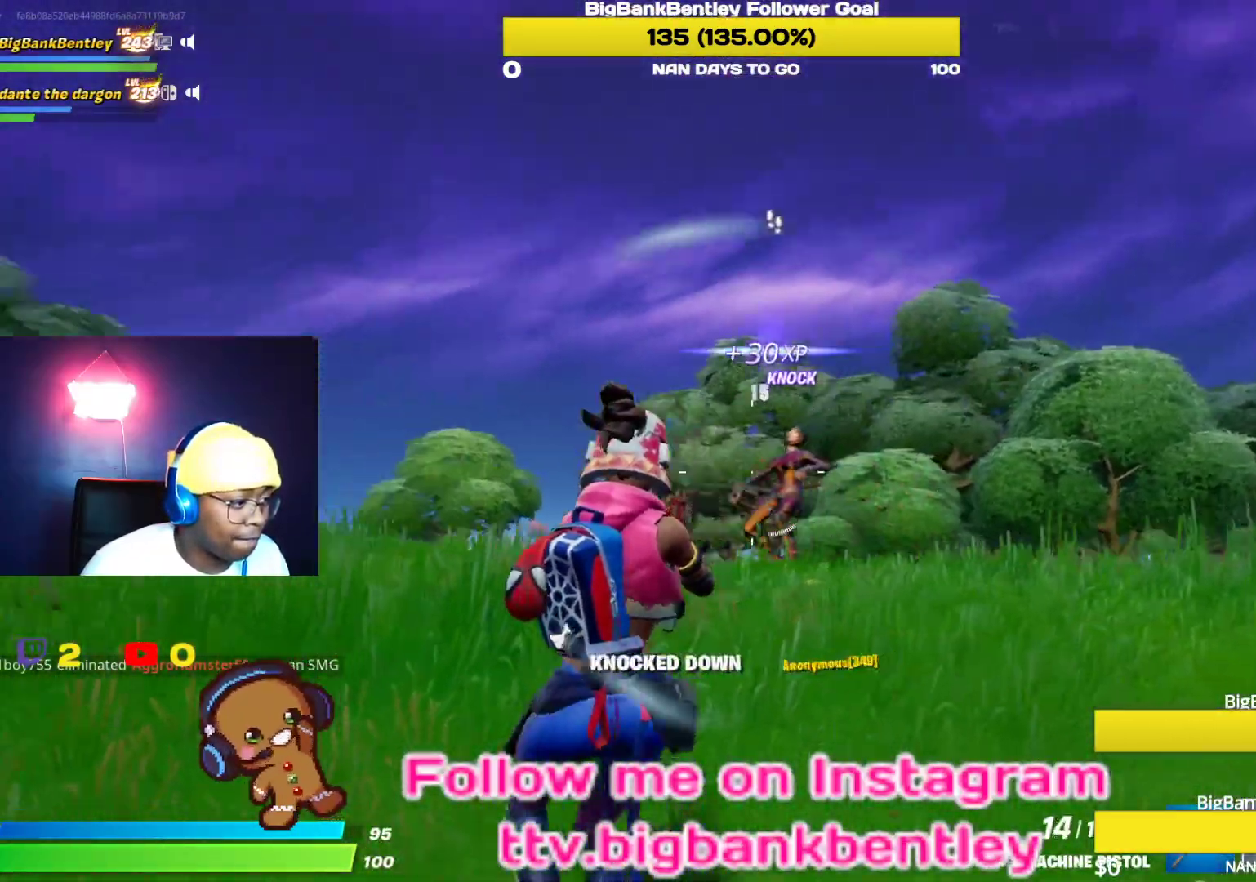
{"buttons": [], "left_stick": "up-left", "right_stick": "center", "events": [[17, "left_stick", "down"], [83, "right_stick", "down-left"], [150, "left_stick", "down-left"], [167, "right_stick", "right"], [250, "R2", "up"], [317, "right_stick", "center"], [400, "X", "down"], [400, "left_stick", "up-left"], [467, "X", "up"]]}
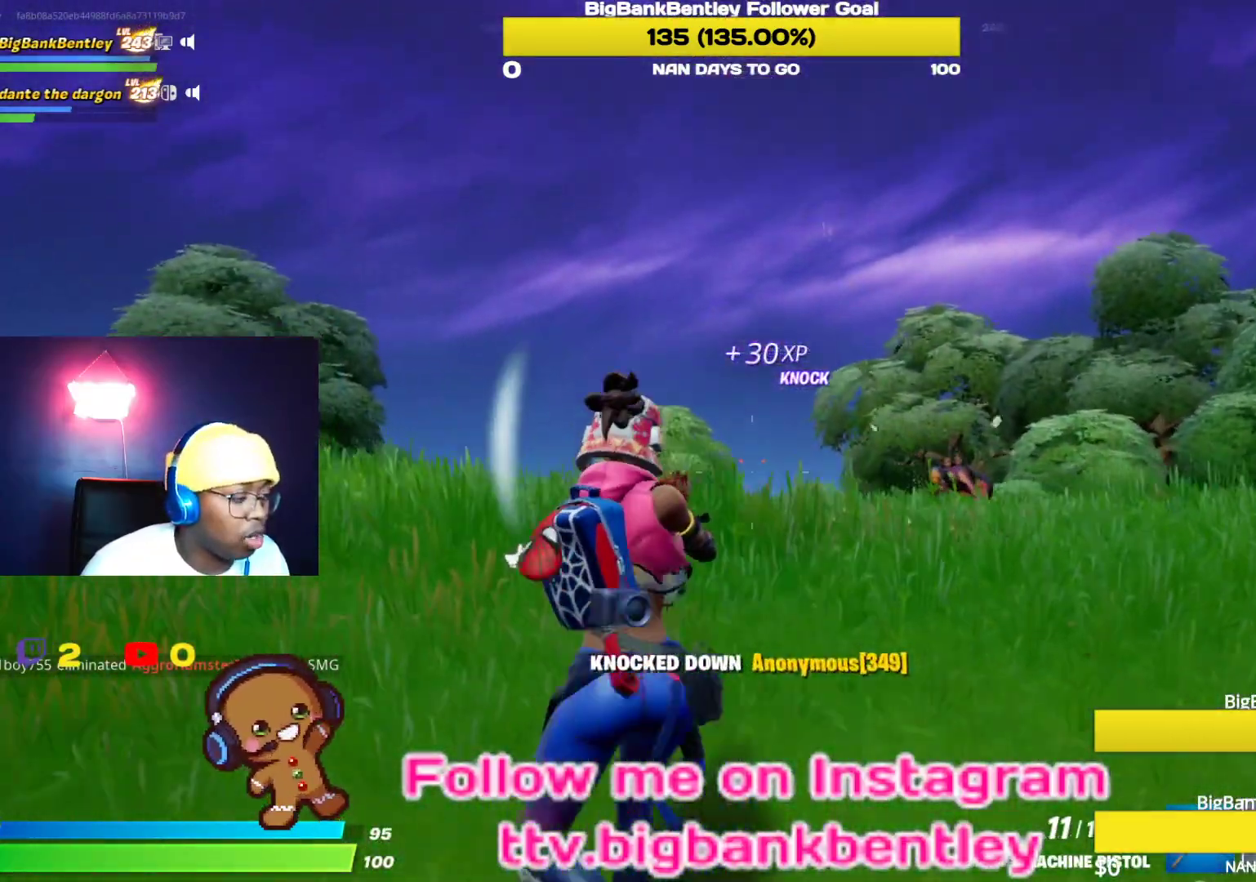
{"buttons": [], "left_stick": "up-right", "right_stick": "center", "events": [[50, "left_stick", "up"], [83, "right_stick", "down-left"], [200, "left_stick", "up-right"], [267, "right_stick", "right"], [417, "right_stick", "center"]]}
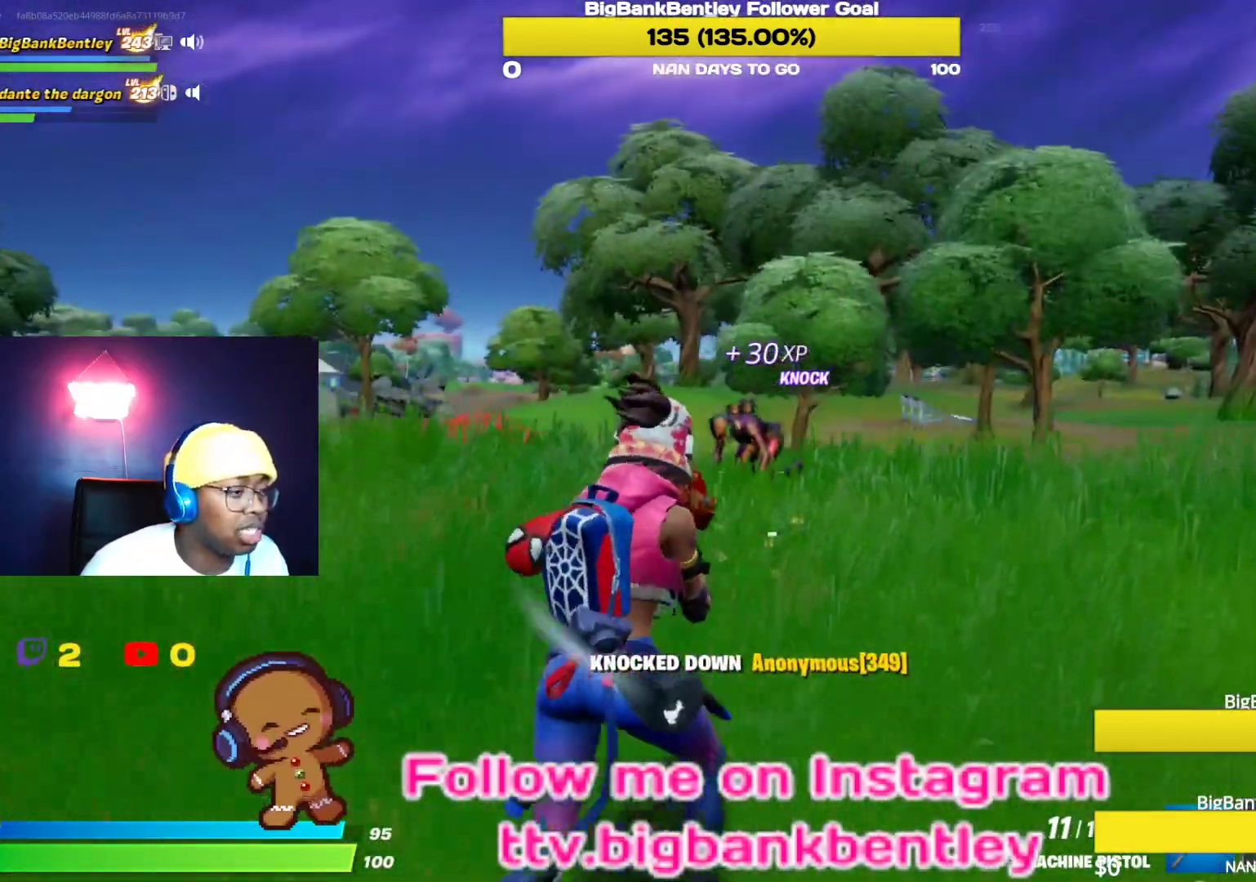
{"buttons": [], "left_stick": "right", "right_stick": "down-left", "events": [[17, "A", "down"], [100, "A", "up"], [200, "right_stick", "down-left"], [483, "left_stick", "right"]]}
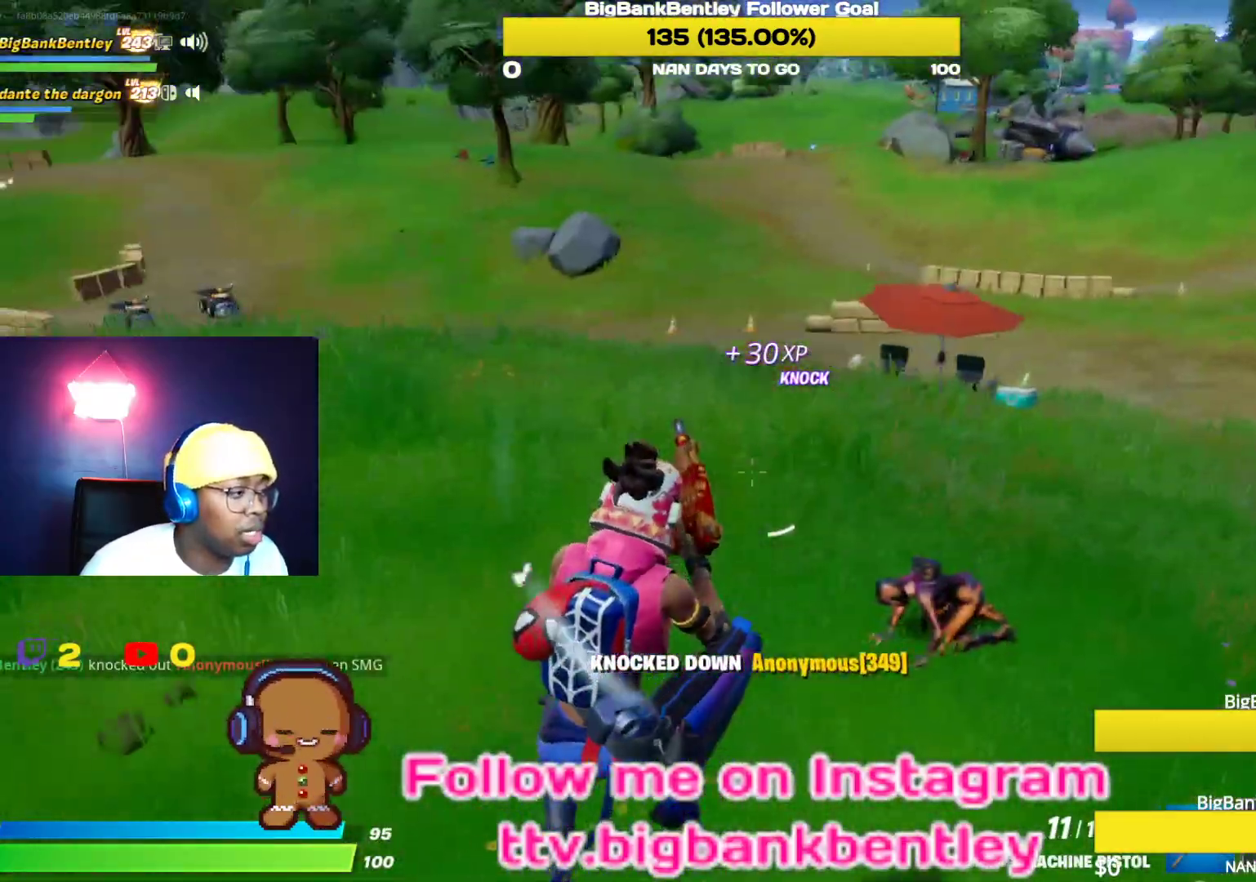
{"buttons": [], "left_stick": "down-left", "right_stick": "center", "events": [[17, "left_stick", "down-right"], [33, "right_stick", "center"], [217, "left_stick", "down"], [317, "right_stick", "up-left"], [333, "left_stick", "down-left"], [500, "right_stick", "center"]]}
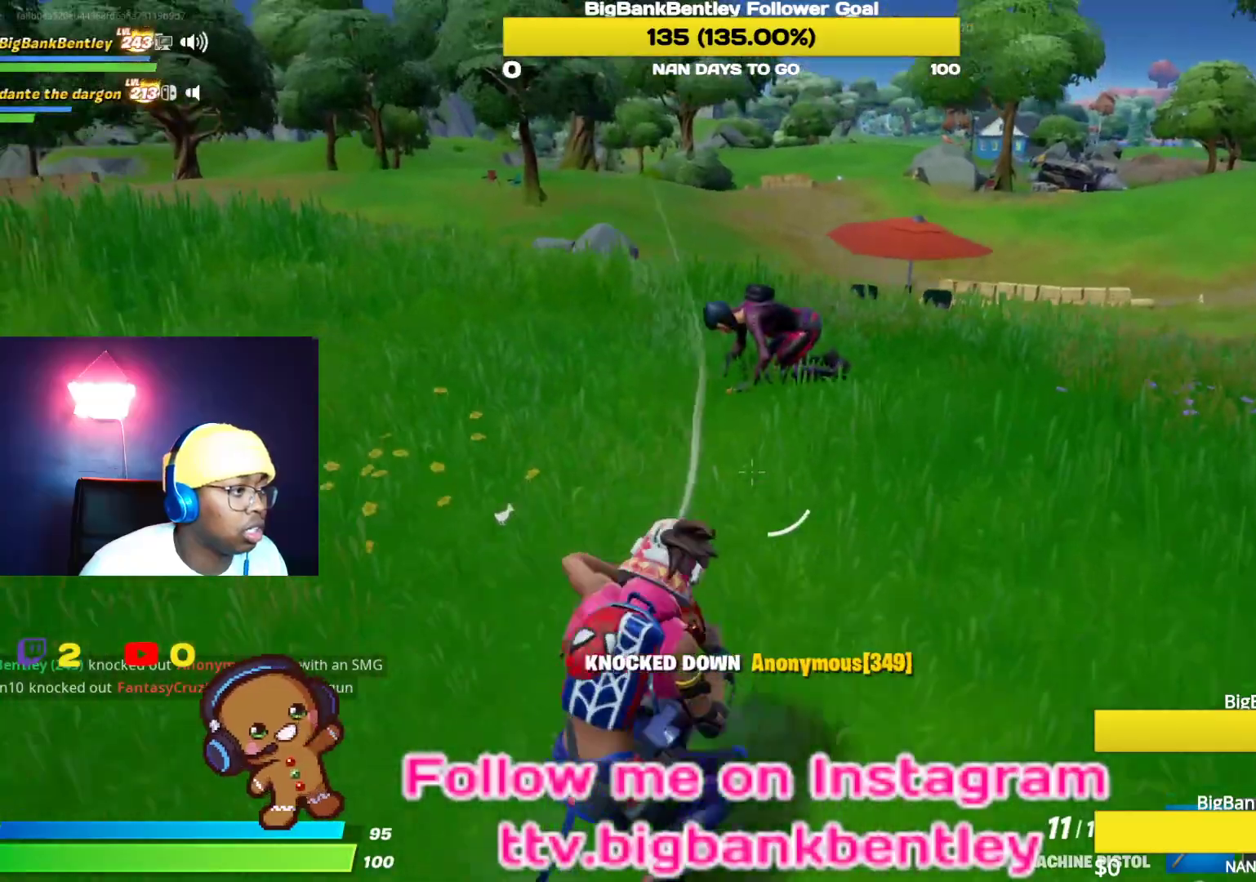
{"buttons": [], "left_stick": "up-right", "right_stick": "center", "events": [[100, "left_stick", "up-left"], [217, "right_stick", "up"], [350, "right_stick", "up-right"], [383, "R1", "down"], [383, "left_stick", "up"], [450, "right_stick", "center"], [483, "left_stick", "up-right"], [500, "R1", "up"]]}
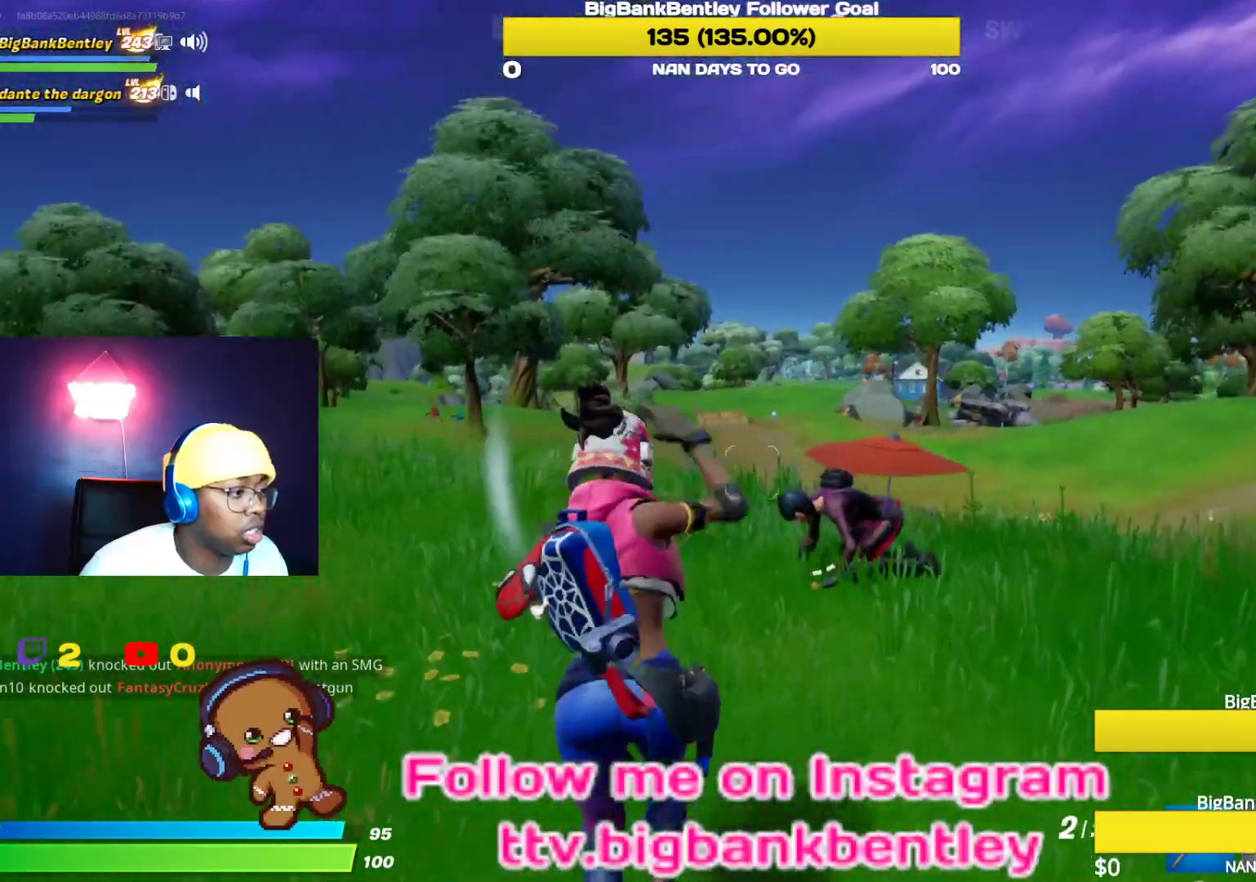
{"buttons": ["L2"], "left_stick": "up-left", "right_stick": "down", "events": [[133, "right_stick", "down"], [167, "left_stick", "down-right"], [267, "left_stick", "up-left"], [300, "right_stick", "center"], [317, "L2", "down"], [417, "right_stick", "down"]]}
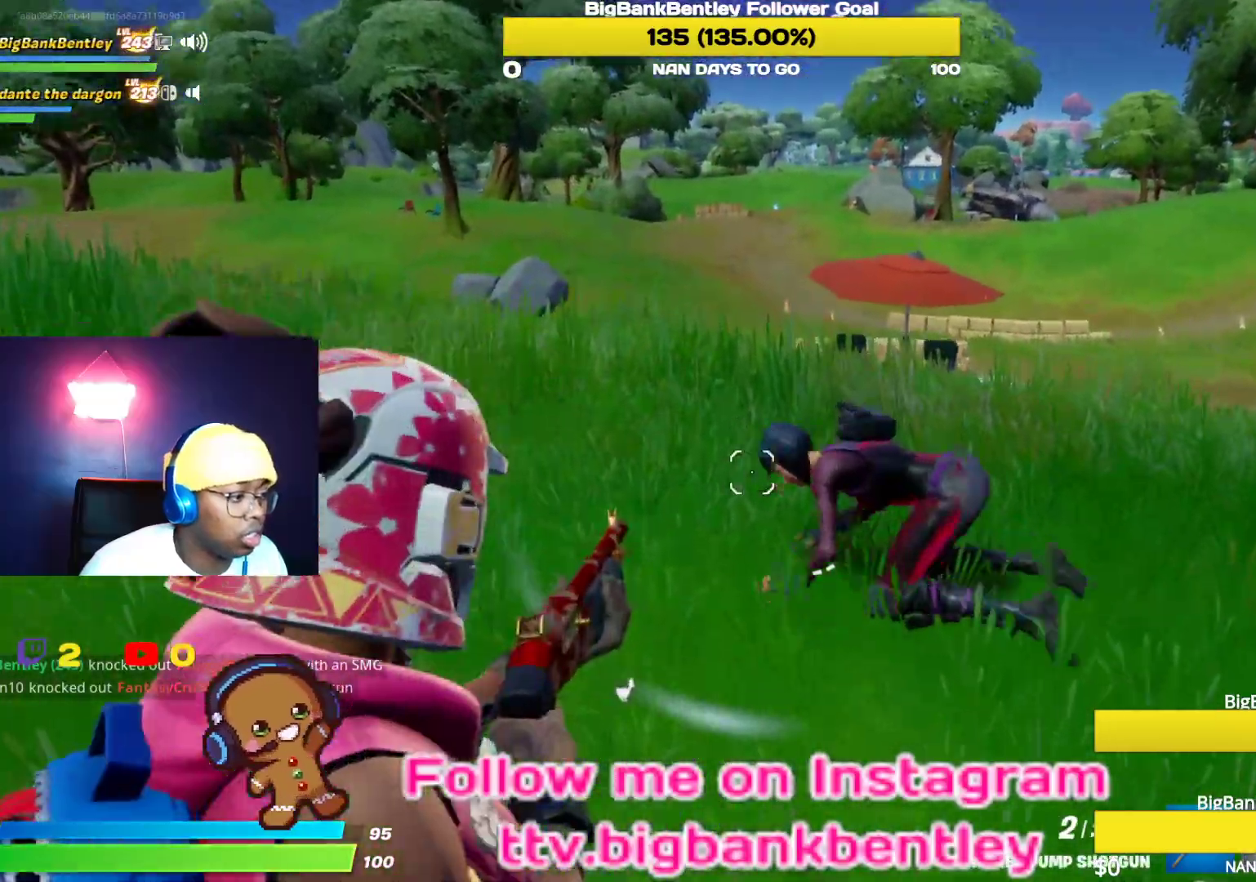
{"buttons": [], "left_stick": "up", "right_stick": "down", "events": [[33, "R2", "down"], [33, "left_stick", "up"], [117, "right_stick", "center"], [133, "left_stick", "up-right"], [150, "L2", "up"], [150, "R2", "up"], [450, "left_stick", "up"], [483, "right_stick", "down"]]}
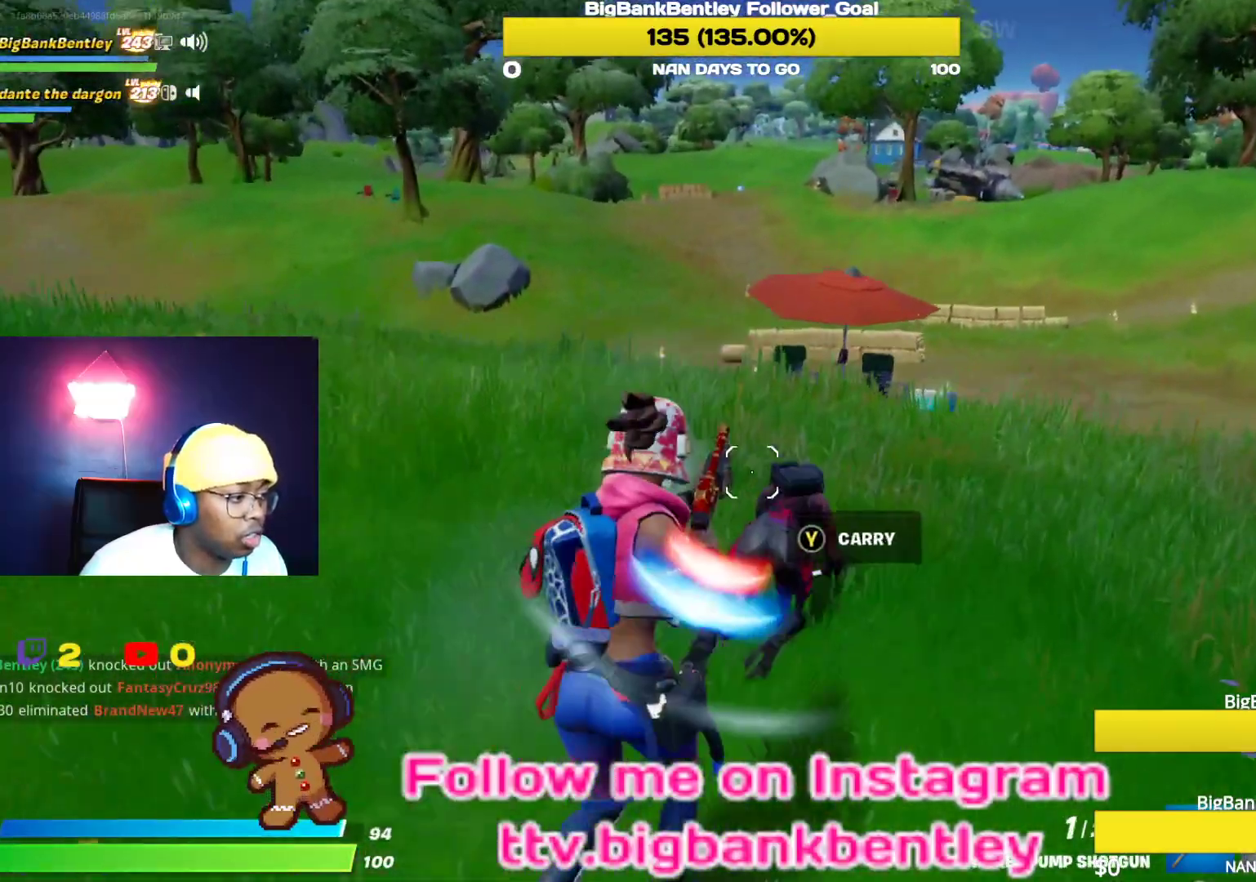
{"buttons": [], "left_stick": "right", "right_stick": "down-left", "events": [[33, "right_stick", "down-right"], [67, "left_stick", "up-right"], [200, "right_stick", "center"], [300, "A", "down"], [383, "A", "up"], [400, "left_stick", "right"], [467, "right_stick", "down-left"]]}
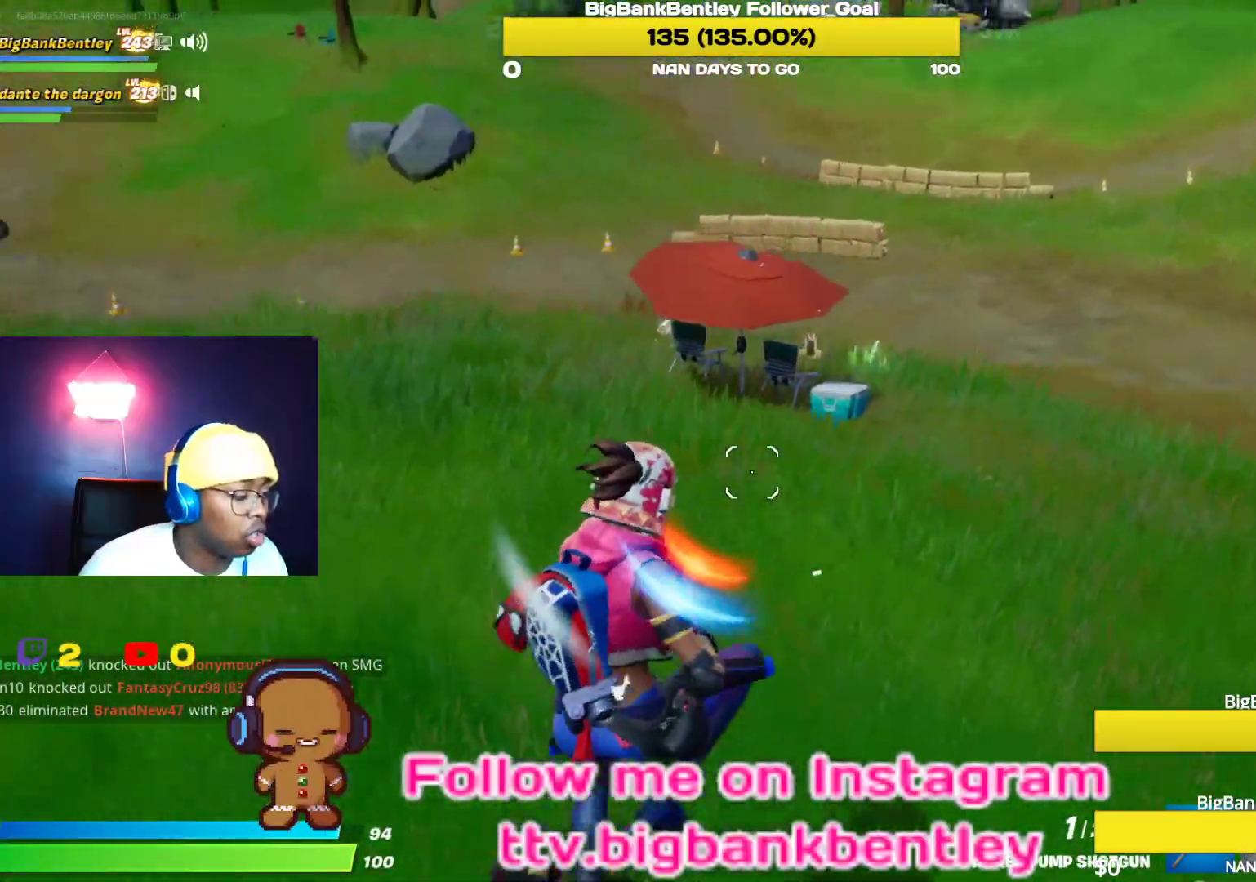
{"buttons": [], "left_stick": "down", "right_stick": "left", "events": [[50, "right_stick", "left"], [67, "left_stick", "down-right"], [500, "left_stick", "down"]]}
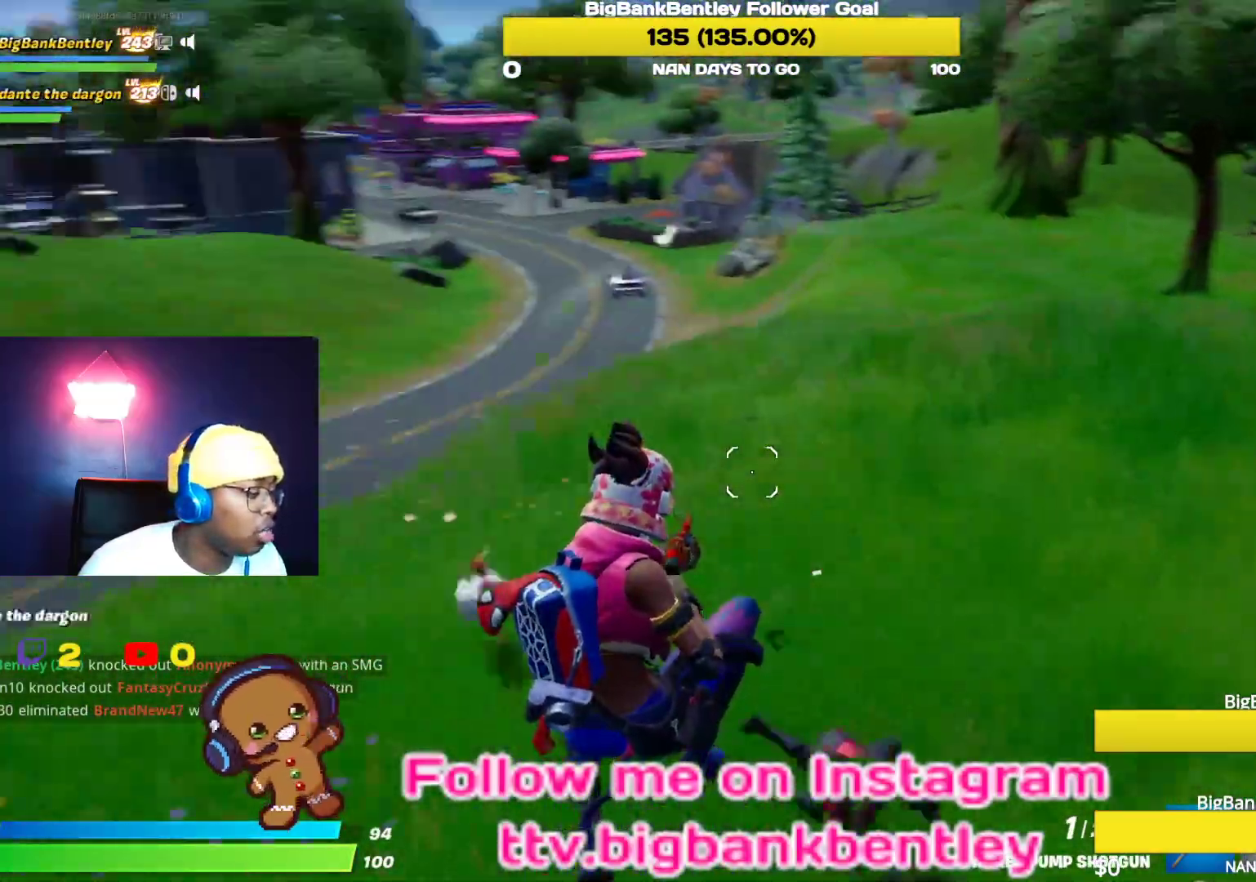
{"buttons": [], "left_stick": "down", "right_stick": "up-right", "events": [[133, "right_stick", "center"], [400, "right_stick", "up-right"]]}
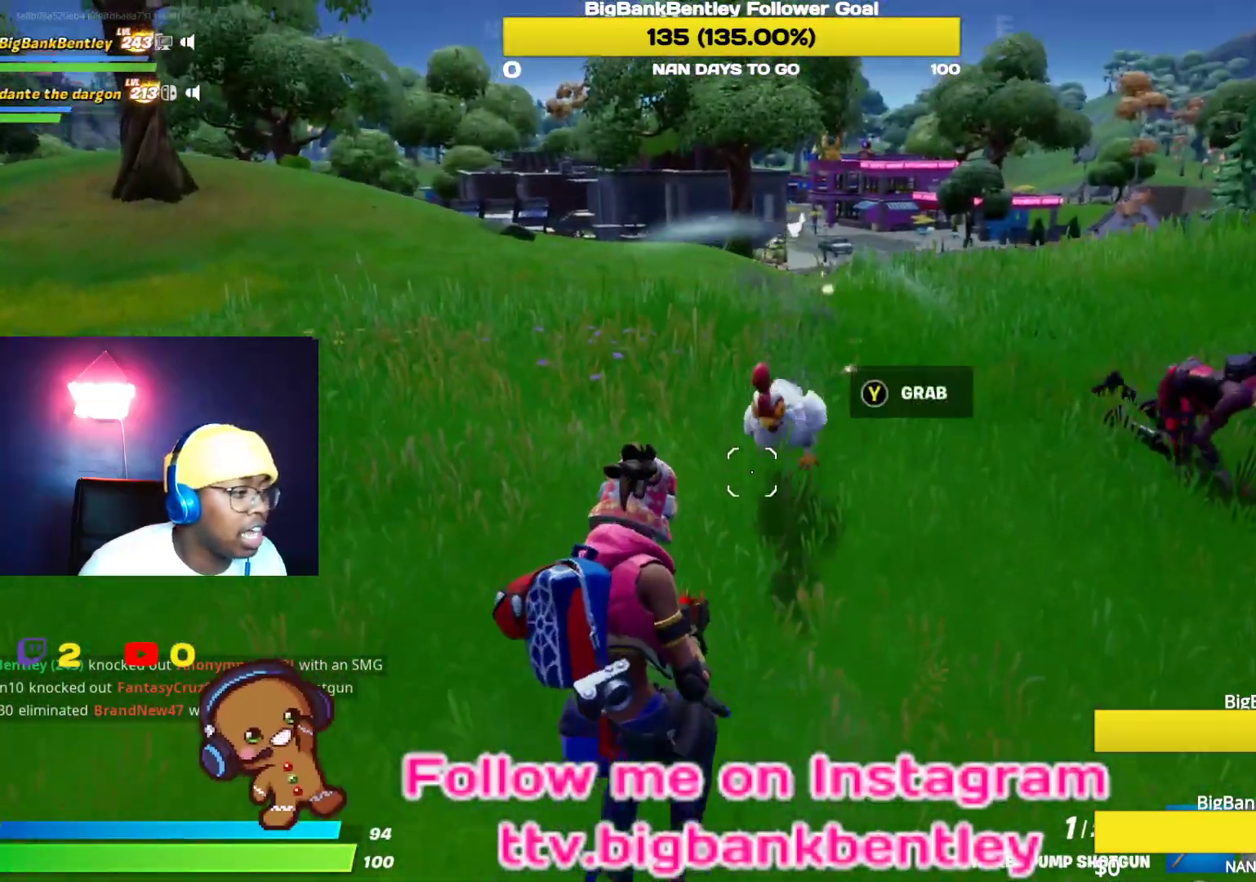
{"buttons": [], "left_stick": "down", "right_stick": "center", "events": [[67, "R2", "down"], [150, "right_stick", "center"], [183, "R2", "up"], [300, "L1", "down"], [417, "L1", "up"]]}
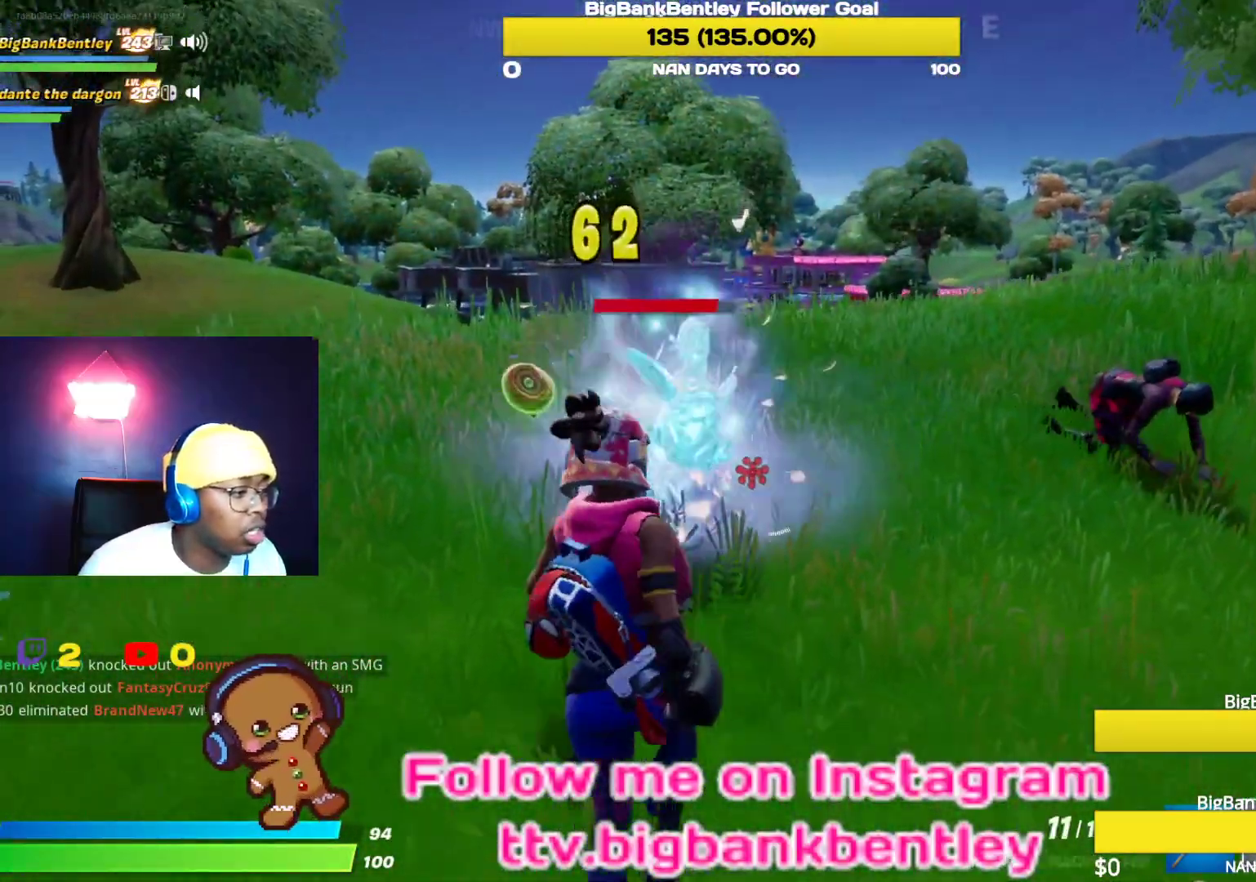
{"buttons": [], "left_stick": "down-right", "right_stick": "center", "events": [[17, "left_stick", "down-right"], [33, "right_stick", "right"], [133, "left_stick", "right"], [200, "R1", "down"], [267, "right_stick", "center"], [300, "R1", "up"], [317, "left_stick", "down-right"]]}
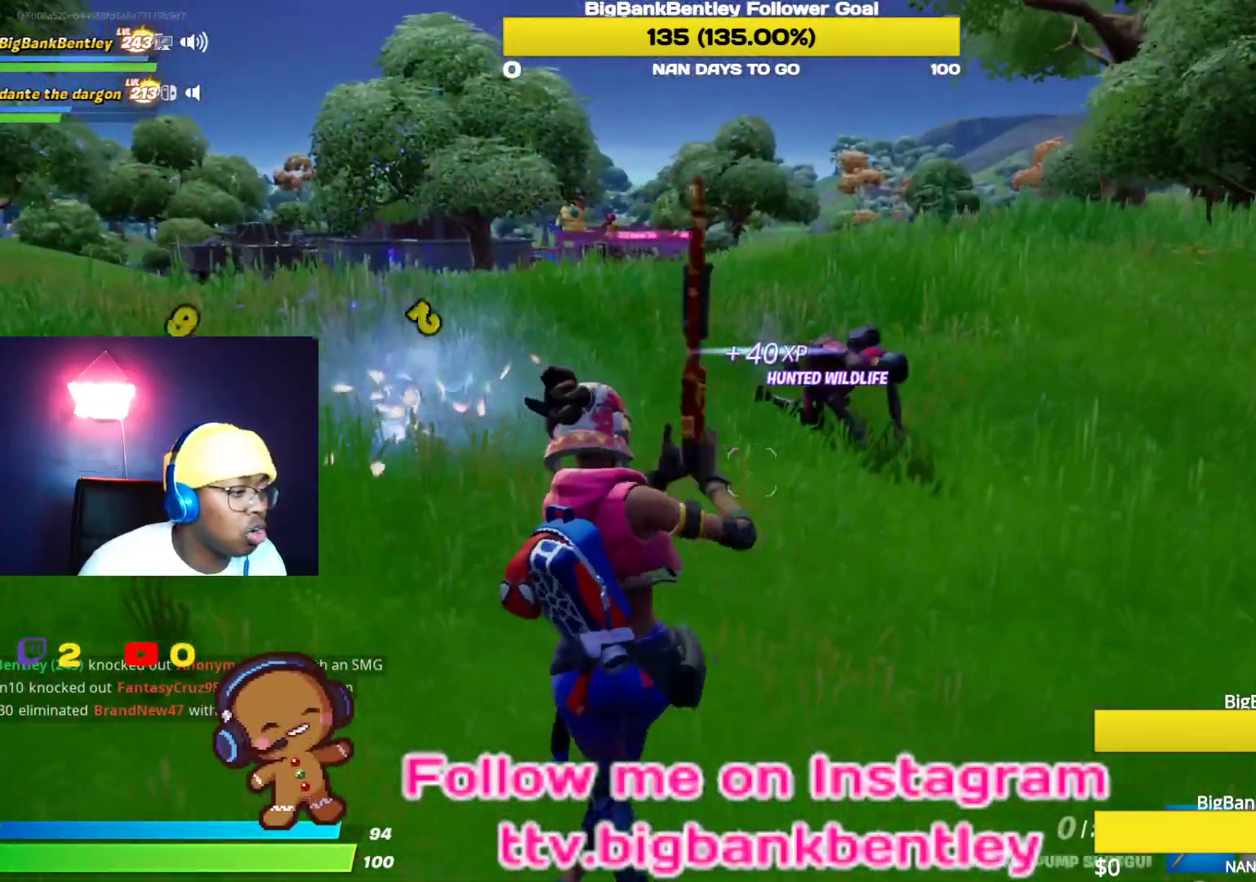
{"buttons": ["L2", "R2"], "left_stick": "up-right", "right_stick": "center", "events": [[50, "left_stick", "right"], [50, "right_stick", "up-right"], [150, "right_stick", "center"], [183, "left_stick", "up-right"], [200, "L2", "down"], [333, "right_stick", "up-right"], [483, "R2", "down"], [500, "right_stick", "center"]]}
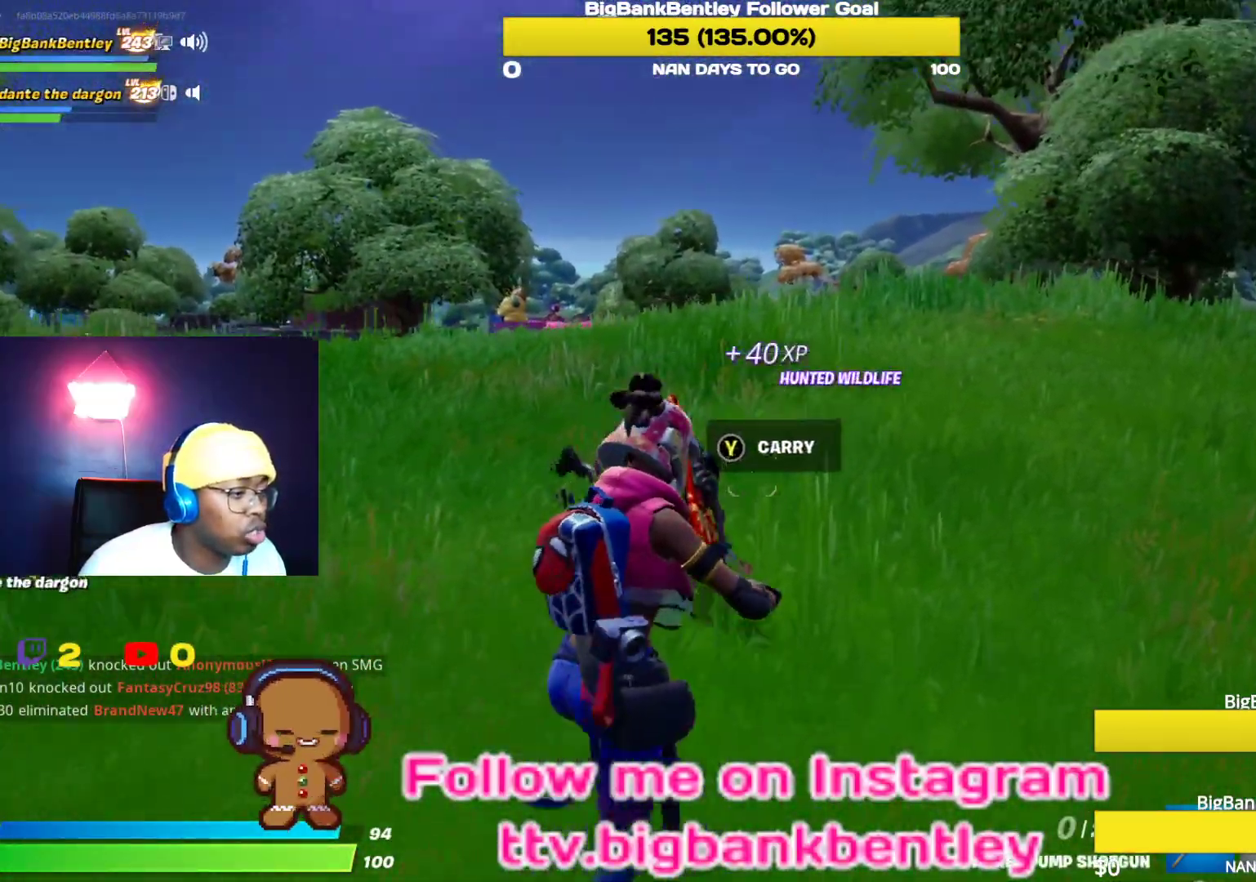
{"buttons": [], "left_stick": "down-right", "right_stick": "right", "events": [[33, "right_stick", "down-left"], [50, "left_stick", "up-left"], [117, "L2", "up"], [117, "R2", "up"], [200, "left_stick", "down-left"], [217, "right_stick", "center"], [350, "left_stick", "down-right"], [383, "right_stick", "right"]]}